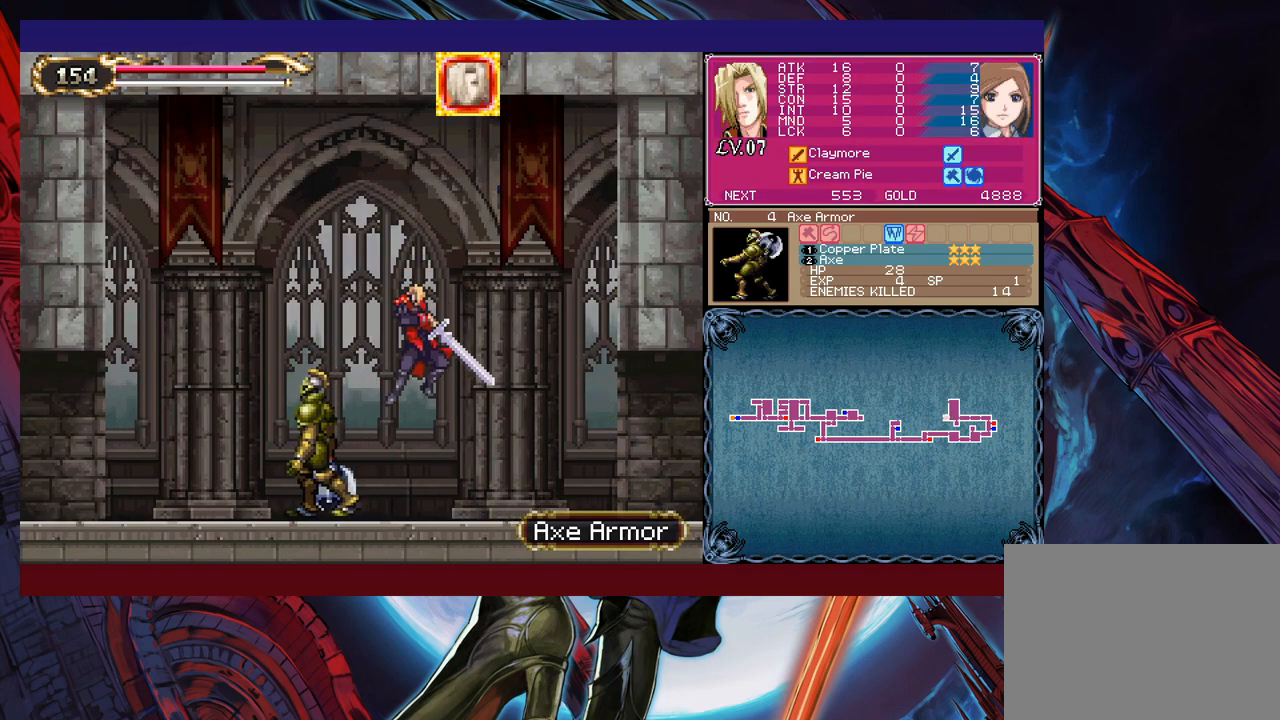
Gameplay with a controller (Xbox layout); each line is a JSON object with the inputs held at the frame after it. "events" lists button and stick changes between this image and that frame as [ms after this image, input, new state], when the widget could be followed in between. Not read: L2 R2.
{"buttons": ["Y"], "left_stick": "down", "right_stick": "center", "events": [[33, "X", "up"], [33, "left_stick", "center"], [150, "left_stick", "left"], [450, "Y", "down"], [483, "left_stick", "down"]]}
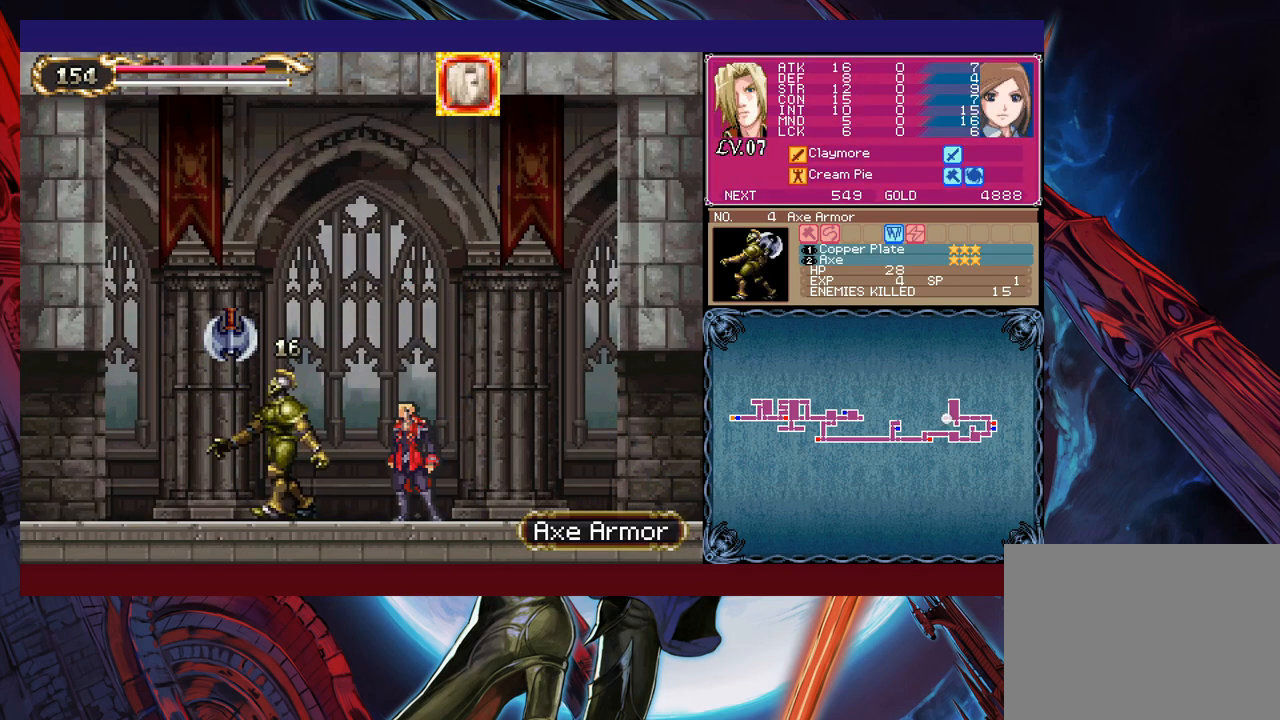
{"buttons": [], "left_stick": "left", "right_stick": "center", "events": [[50, "Y", "up"], [100, "left_stick", "left"], [233, "left_stick", "right"], [250, "Y", "down"], [283, "B", "down"], [283, "Y", "up"], [333, "B", "up"], [333, "left_stick", "left"]]}
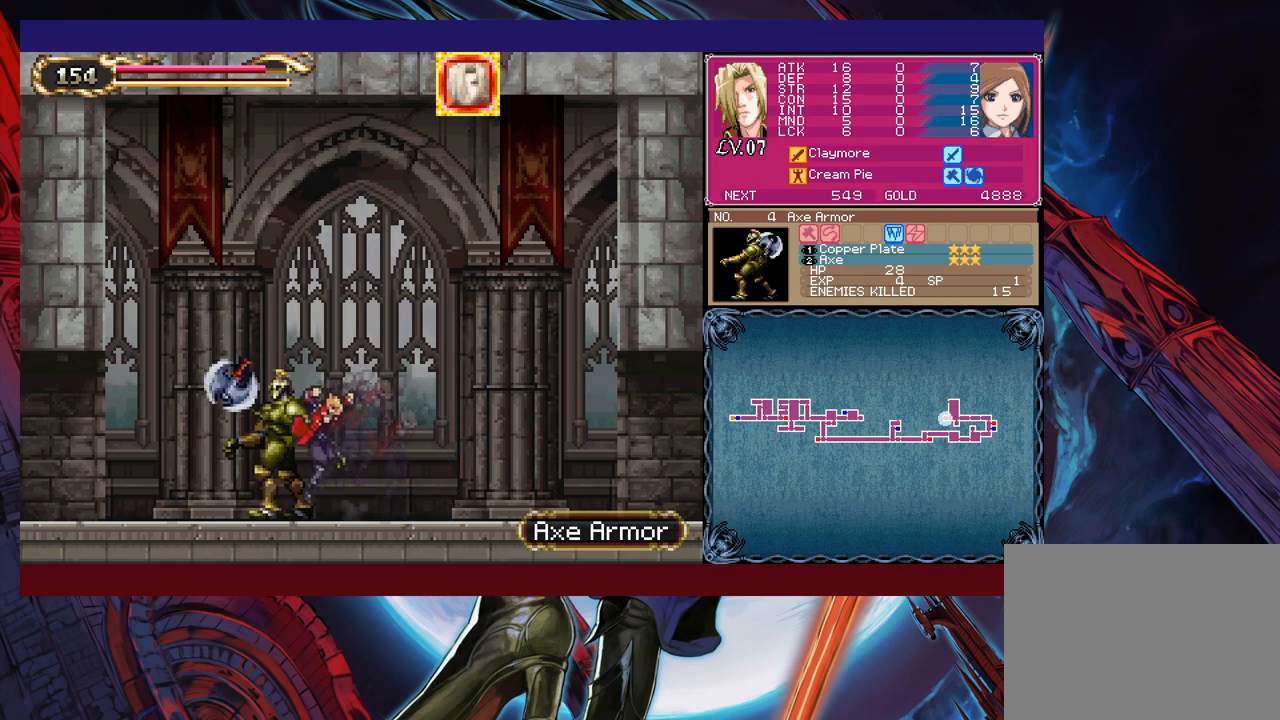
{"buttons": [], "left_stick": "left", "right_stick": "center", "events": [[83, "Y", "down"], [83, "left_stick", "right"], [133, "Y", "up"], [183, "left_stick", "left"], [400, "Y", "down"], [400, "left_stick", "right"], [450, "B", "down"], [450, "Y", "up"], [483, "B", "up"], [483, "left_stick", "left"]]}
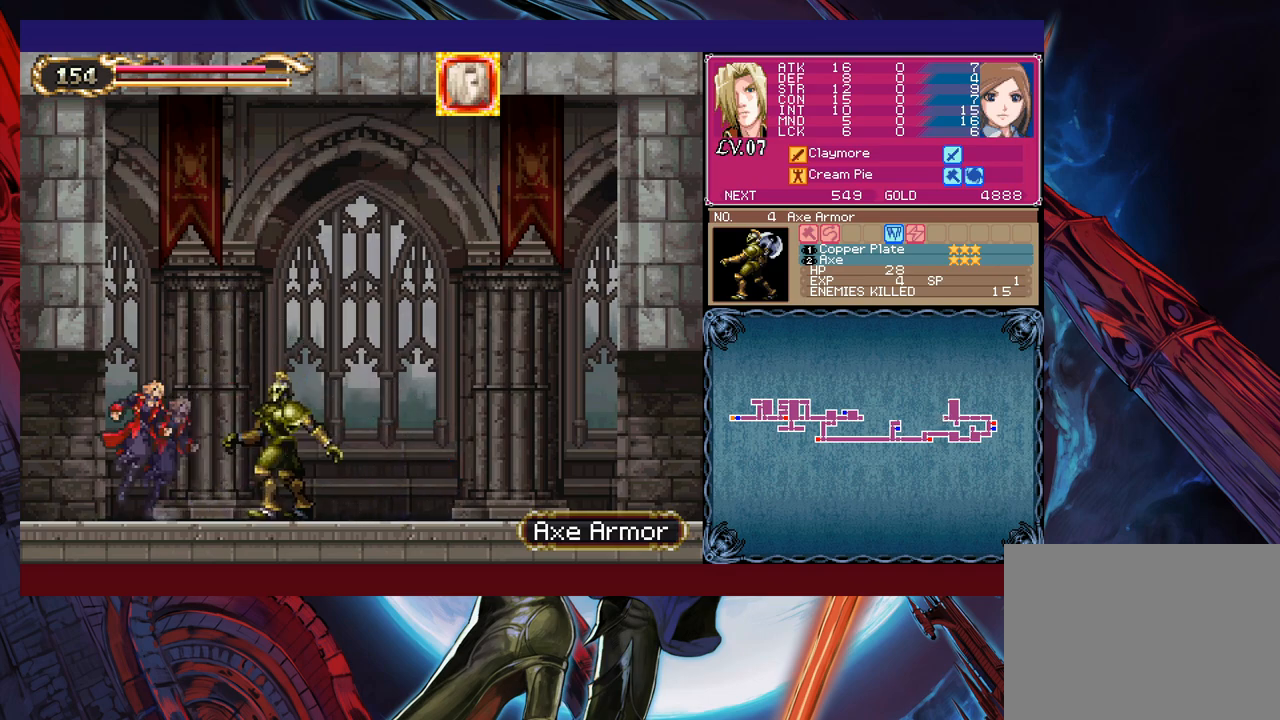
{"buttons": [], "left_stick": "left", "right_stick": "center", "events": [[200, "left_stick", "up-right"], [233, "Y", "down"], [250, "B", "down"], [250, "Y", "up"], [283, "B", "up"], [283, "left_stick", "left"]]}
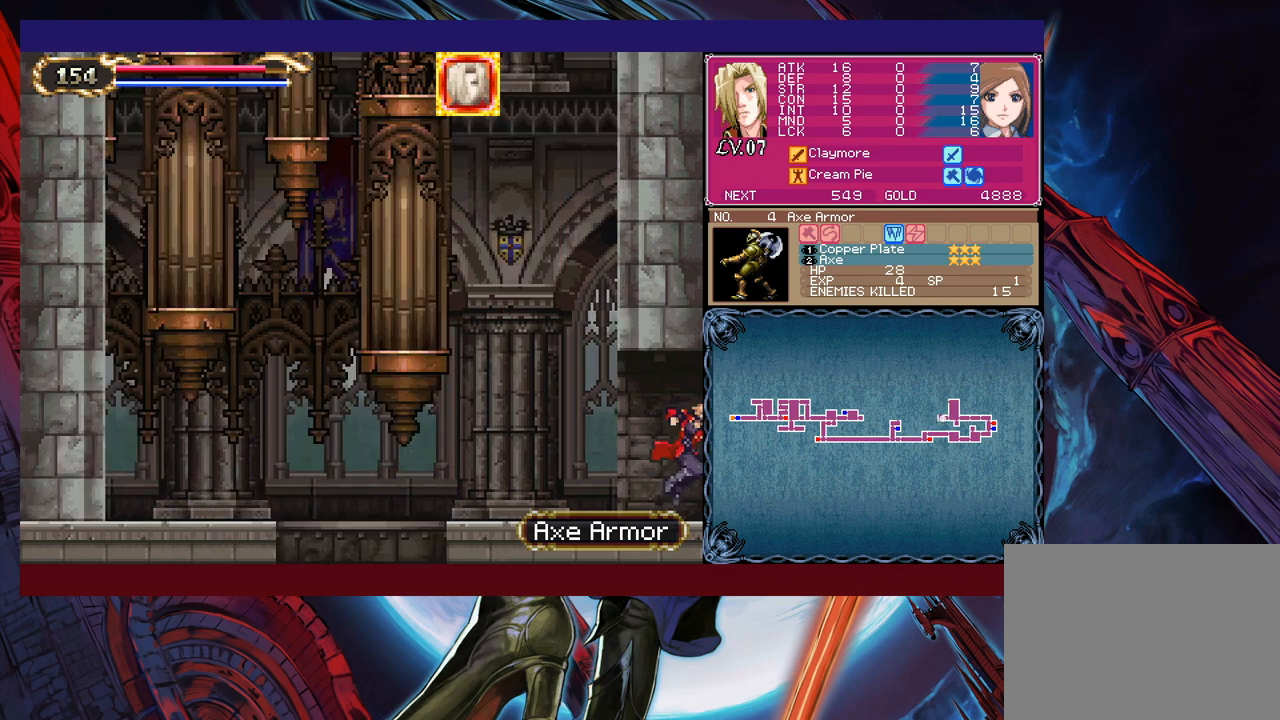
{"buttons": [], "left_stick": "up-left", "right_stick": "center", "events": [[133, "left_stick", "right"], [150, "Y", "down"], [183, "B", "down"], [183, "Y", "up"], [233, "B", "up"], [233, "left_stick", "left"], [500, "left_stick", "up-left"]]}
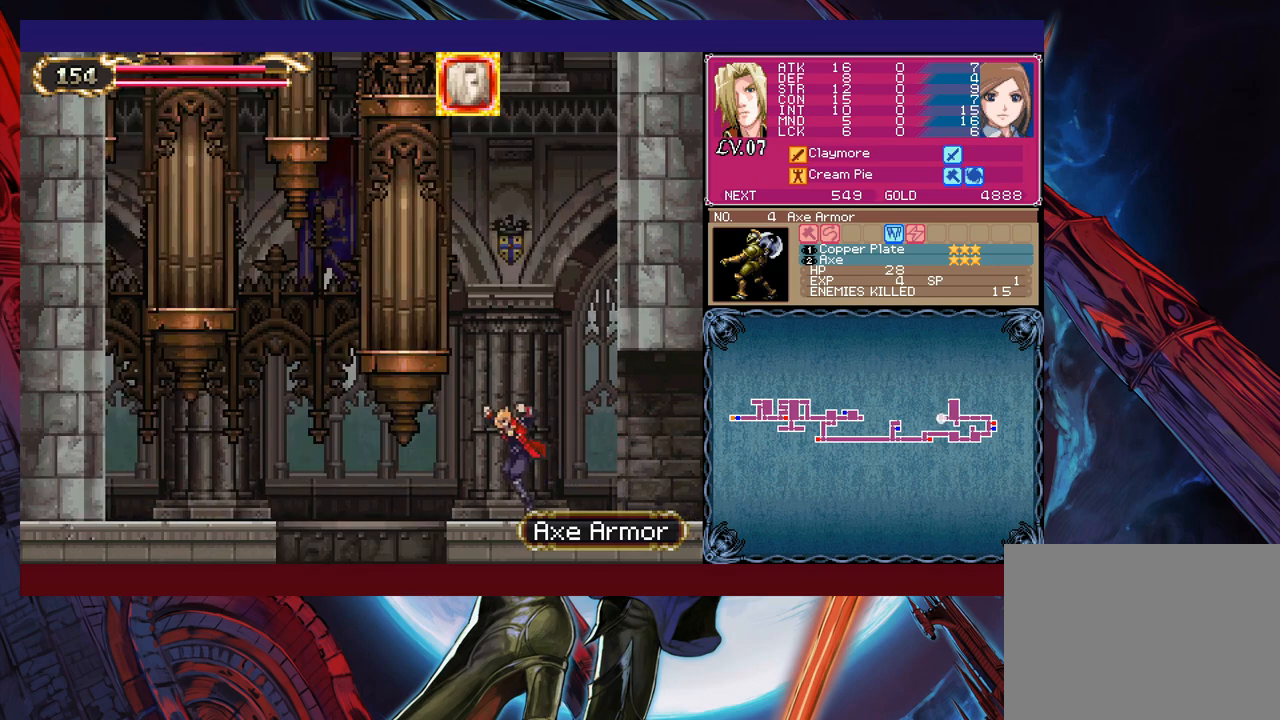
{"buttons": ["X"], "left_stick": "up-left", "right_stick": "center", "events": [[33, "left_stick", "up-right"], [50, "Y", "down"], [83, "B", "down"], [83, "Y", "up"], [133, "left_stick", "left"], [383, "left_stick", "up-left"], [483, "B", "up"], [500, "X", "down"]]}
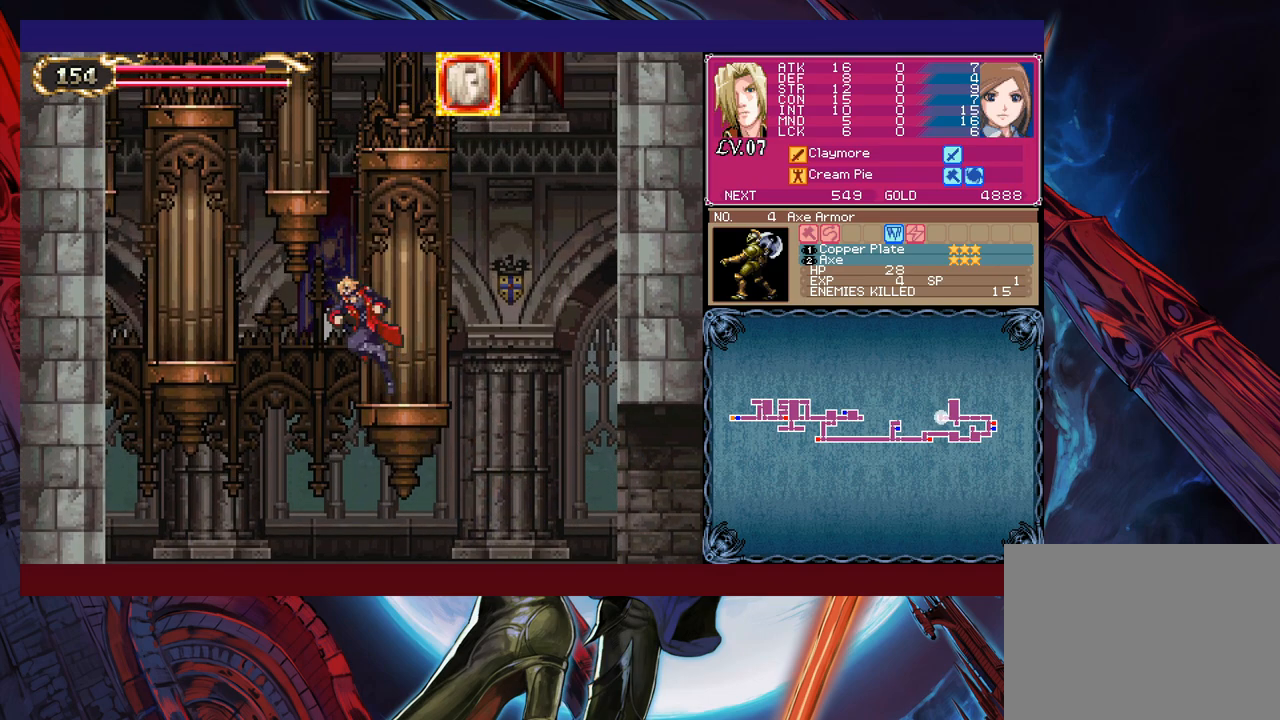
{"buttons": [], "left_stick": "center", "right_stick": "center", "events": [[200, "X", "up"], [300, "left_stick", "right"], [433, "left_stick", "center"]]}
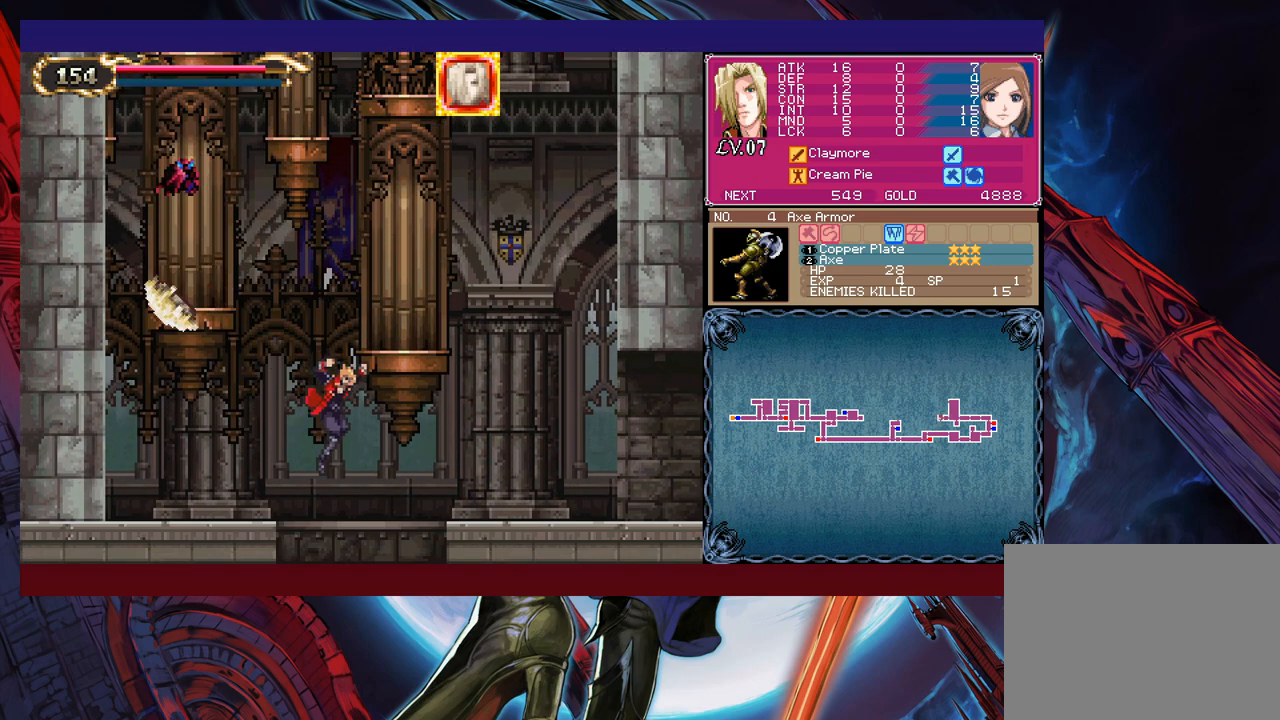
{"buttons": ["B", "X"], "left_stick": "left", "right_stick": "center", "events": [[83, "left_stick", "left"], [100, "B", "down"], [233, "X", "down"]]}
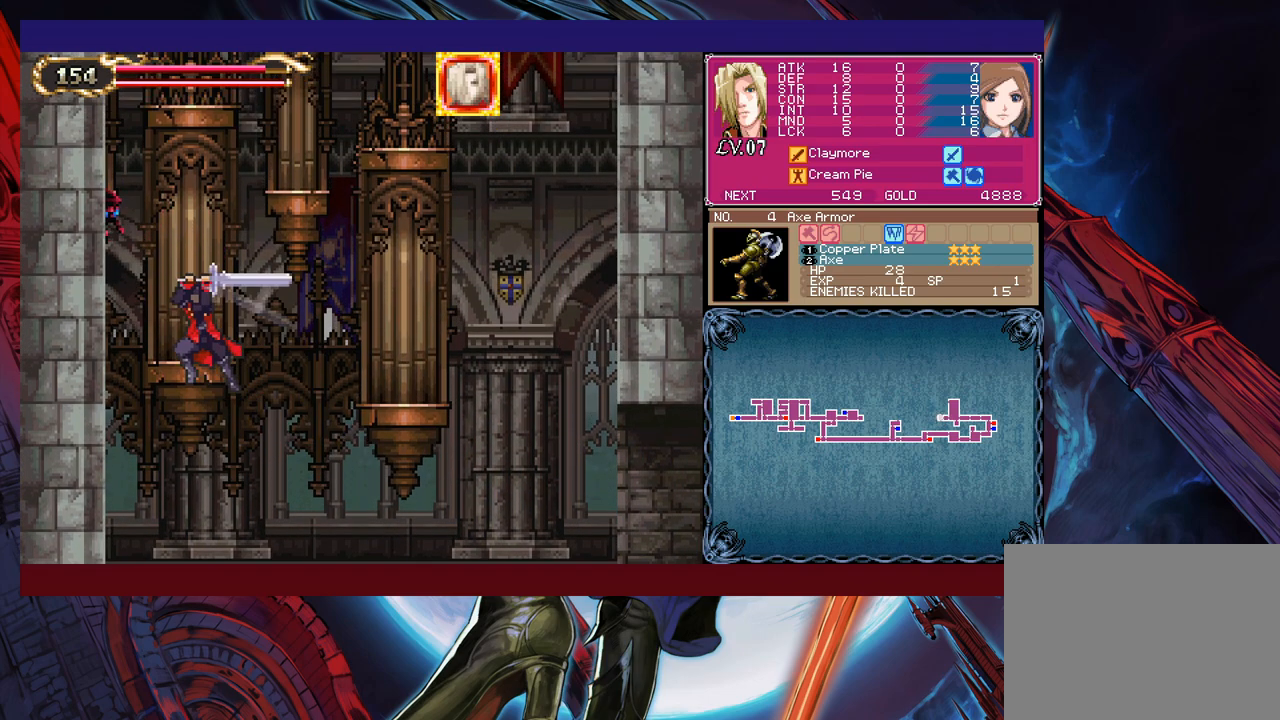
{"buttons": [], "left_stick": "right", "right_stick": "center", "events": [[83, "left_stick", "center"], [133, "left_stick", "right"], [183, "X", "up"], [200, "B", "up"]]}
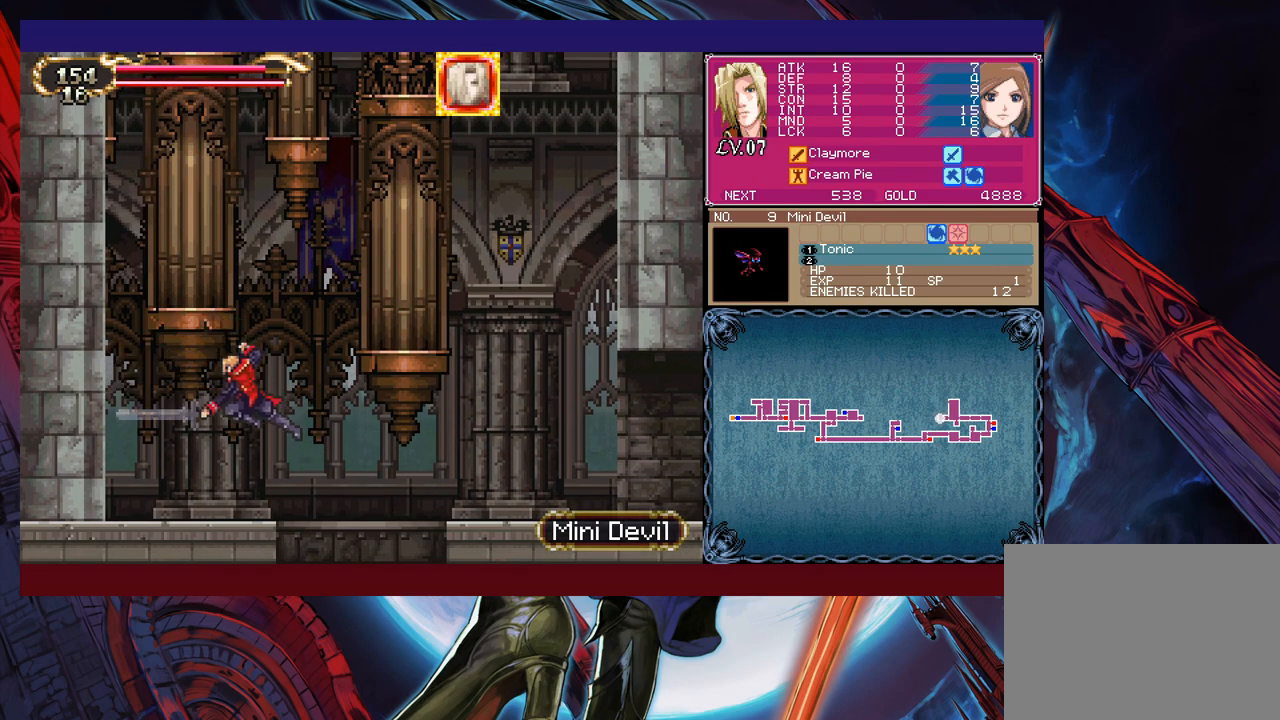
{"buttons": [], "left_stick": "center", "right_stick": "center", "events": [[100, "left_stick", "down-right"], [150, "B", "down"], [250, "B", "up"], [483, "left_stick", "center"]]}
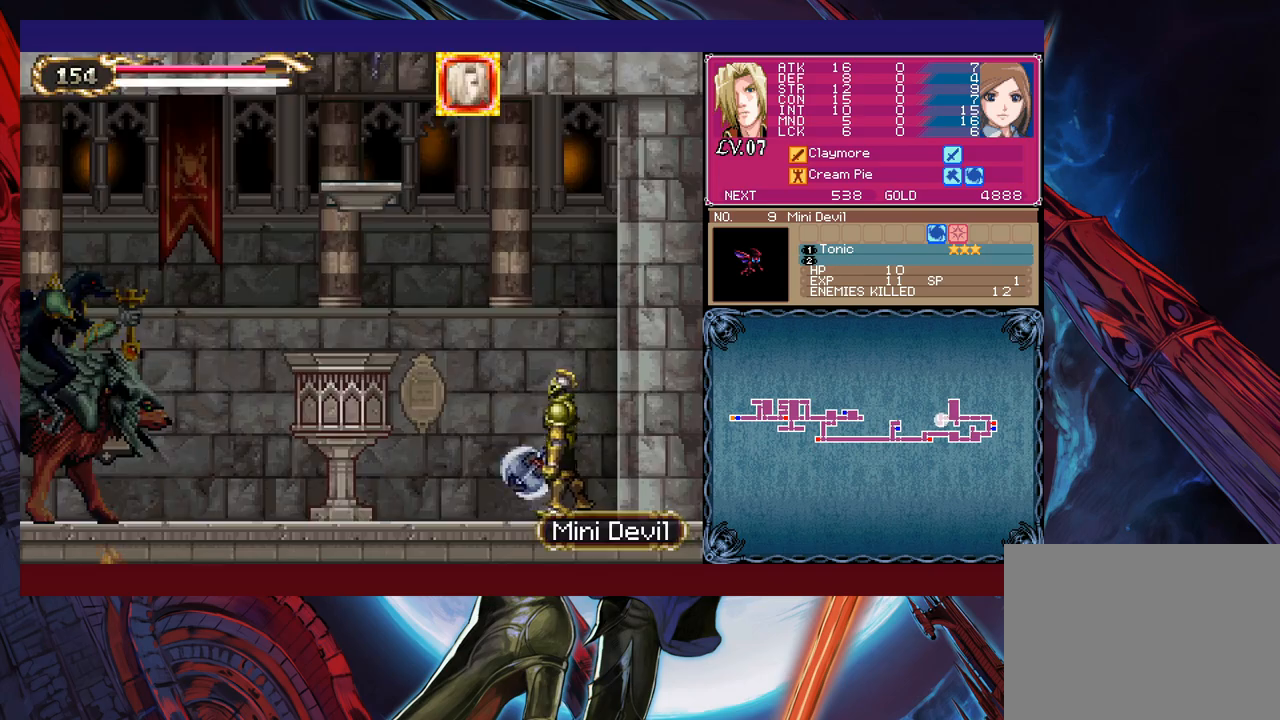
{"buttons": [], "left_stick": "right", "right_stick": "center", "events": [[183, "left_stick", "down"], [283, "B", "down"], [383, "B", "up"], [483, "left_stick", "right"]]}
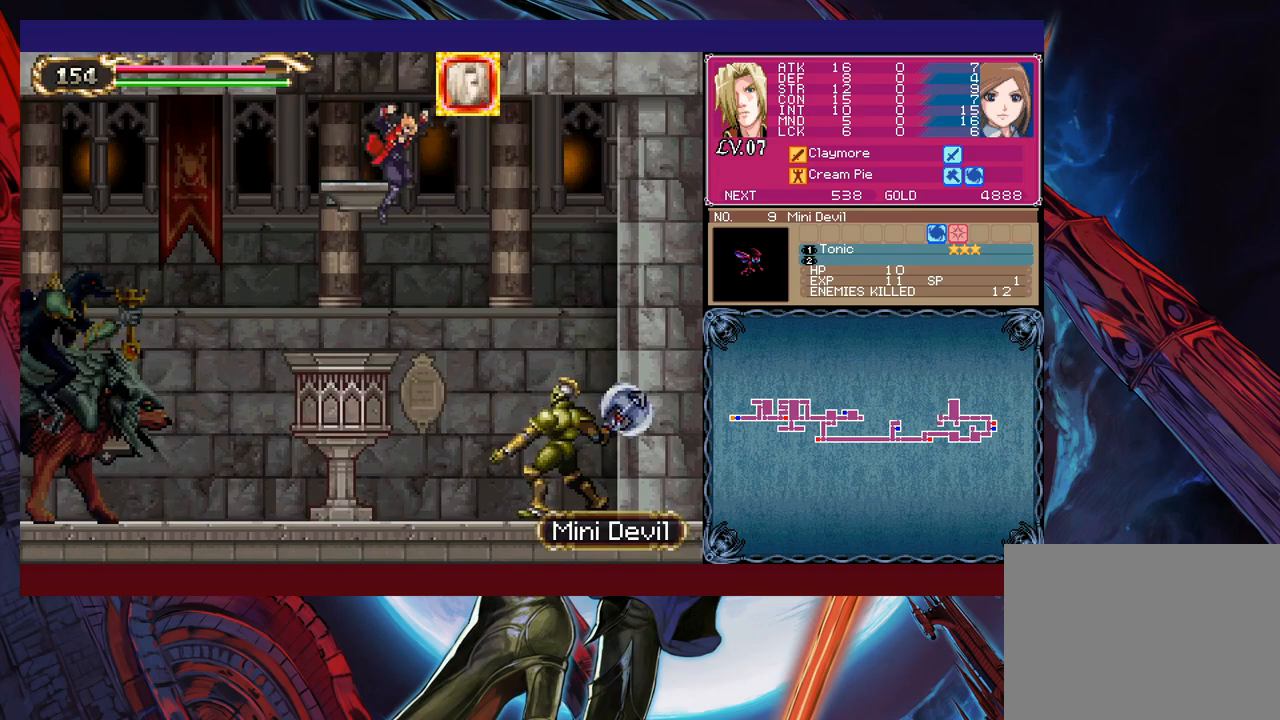
{"buttons": [], "left_stick": "center", "right_stick": "center", "events": [[183, "X", "down"], [333, "left_stick", "center"], [433, "X", "up"]]}
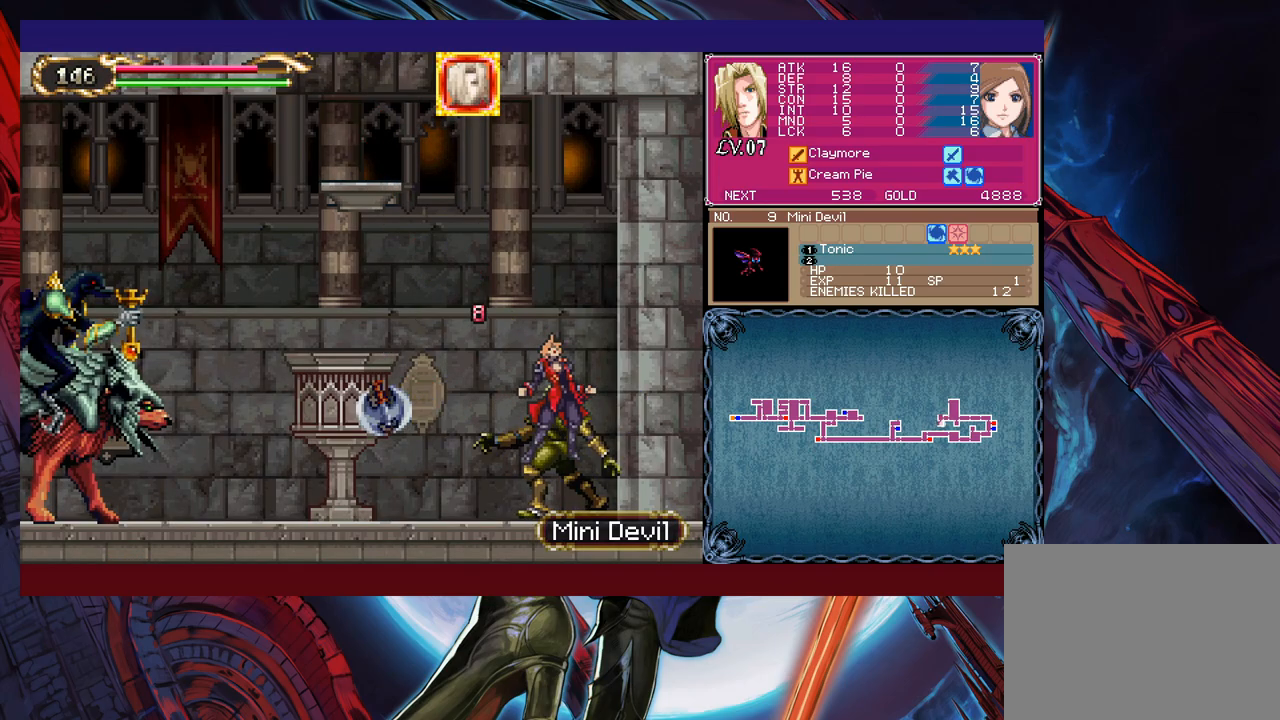
{"buttons": [], "left_stick": "center", "right_stick": "center", "events": [[250, "B", "down"], [300, "B", "up"], [300, "left_stick", "up-left"], [350, "X", "down"], [433, "X", "up"], [500, "left_stick", "center"]]}
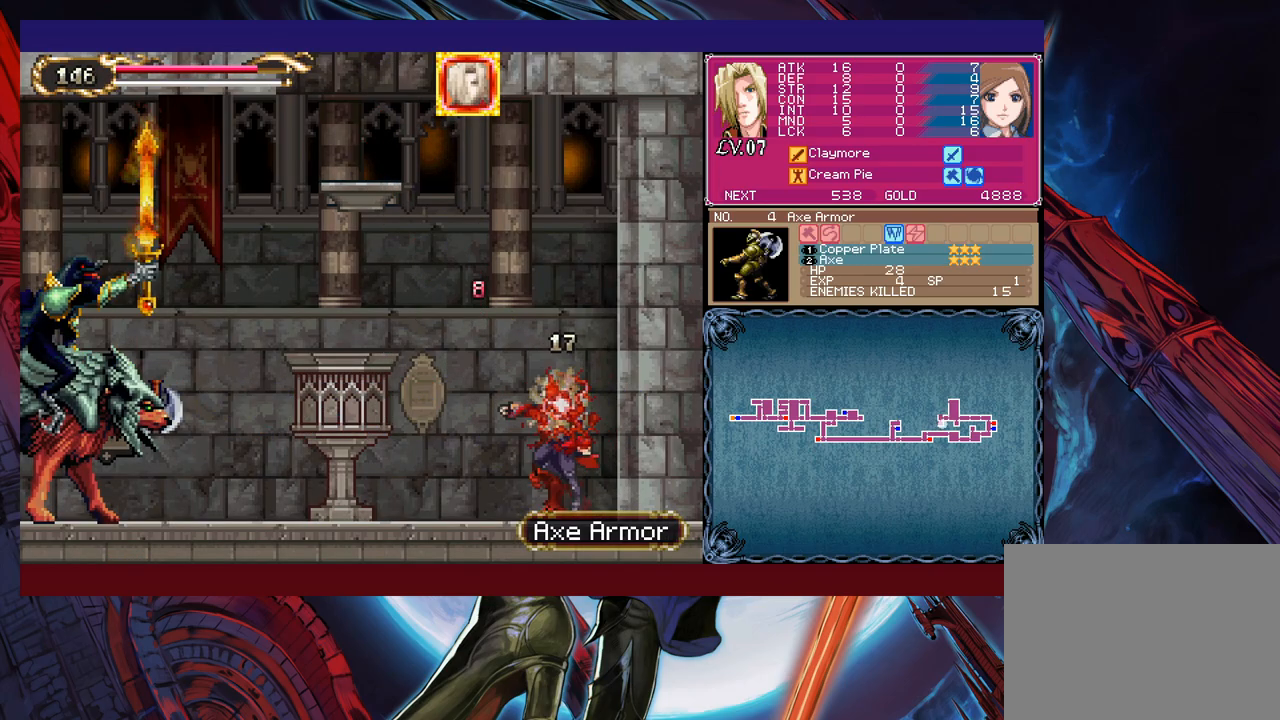
{"buttons": ["X"], "left_stick": "left", "right_stick": "center", "events": [[50, "left_stick", "left"], [183, "B", "down"], [283, "B", "up"], [300, "left_stick", "right"], [350, "X", "down"], [400, "left_stick", "left"]]}
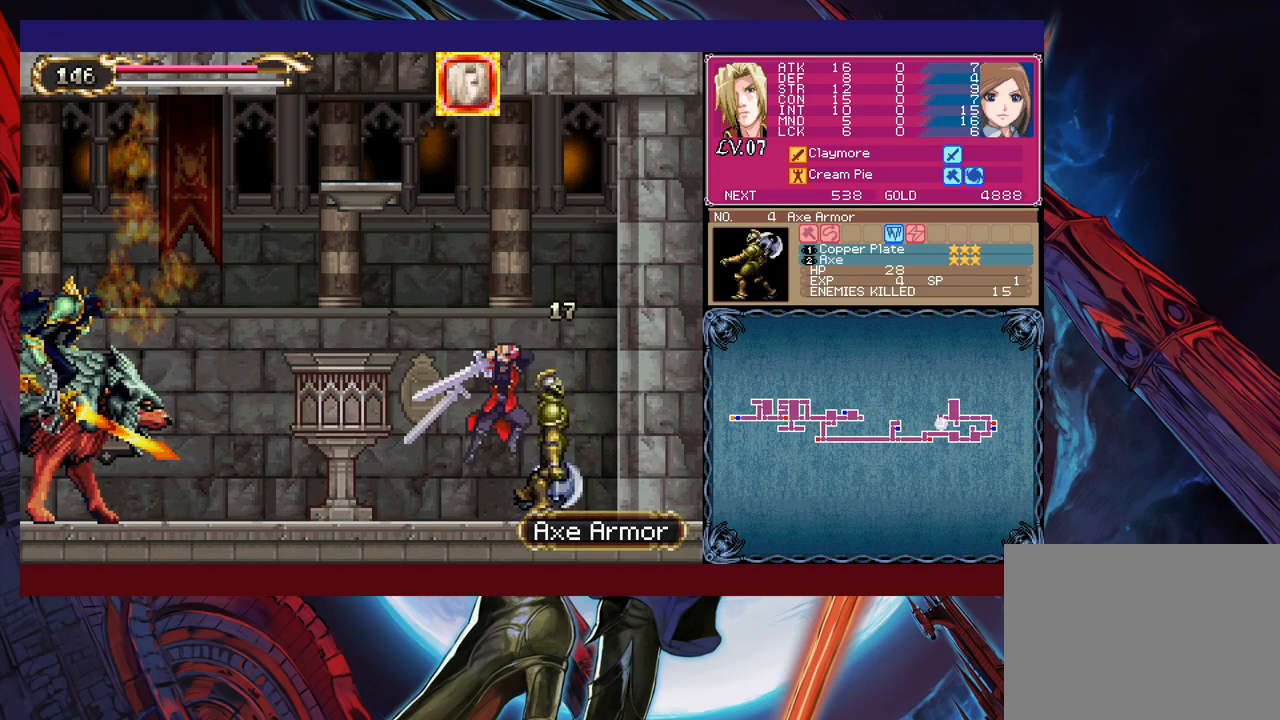
{"buttons": ["B"], "left_stick": "up-left", "right_stick": "center", "events": [[133, "X", "up"], [133, "left_stick", "center"], [183, "left_stick", "right"], [250, "left_stick", "down"], [283, "Y", "down"], [383, "Y", "up"], [450, "B", "down"], [450, "left_stick", "up-left"]]}
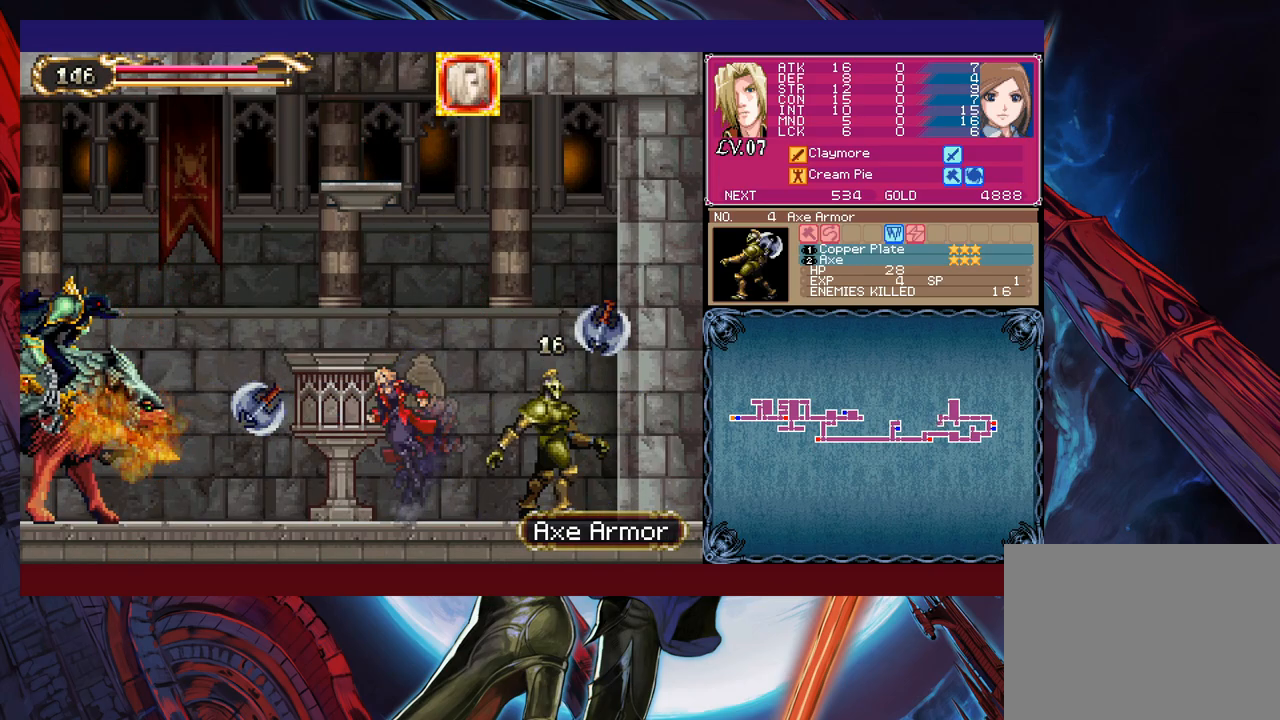
{"buttons": [], "left_stick": "right", "right_stick": "center", "events": [[133, "B", "up"], [183, "X", "down"], [350, "X", "up"], [433, "left_stick", "right"]]}
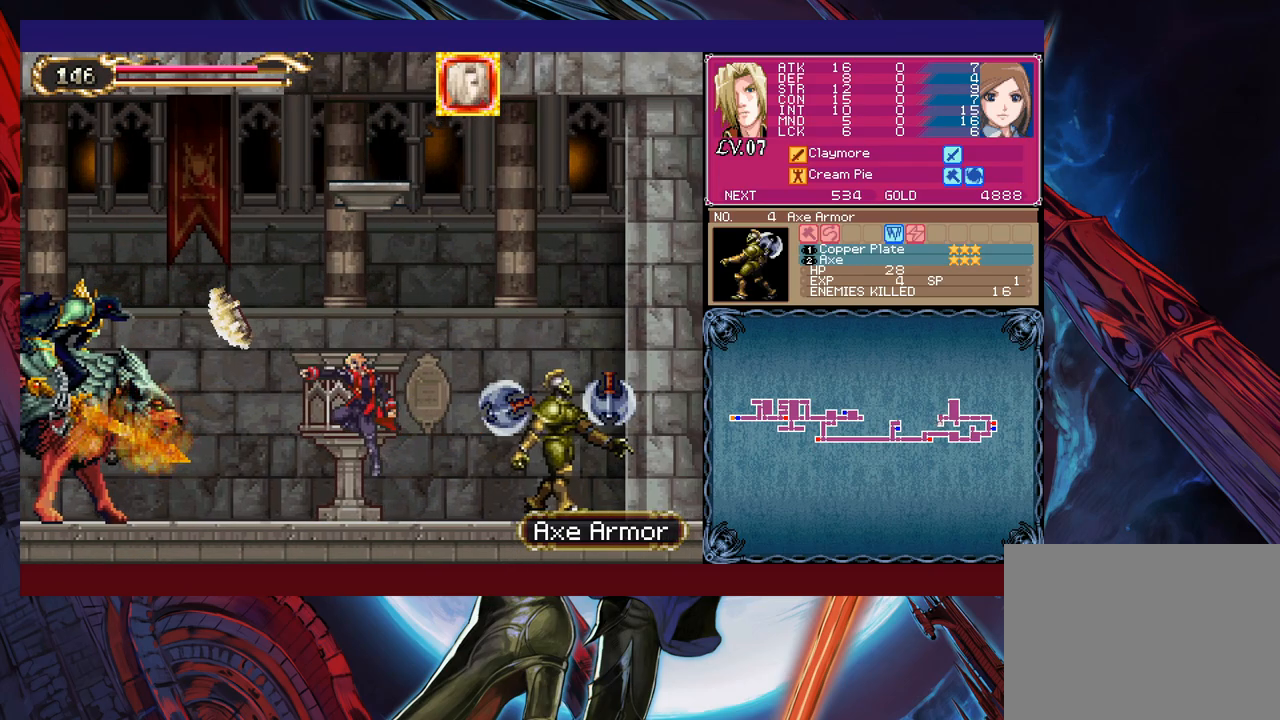
{"buttons": ["B", "X"], "left_stick": "left", "right_stick": "center", "events": [[33, "left_stick", "center"], [233, "left_stick", "left"], [250, "B", "down"], [333, "X", "down"]]}
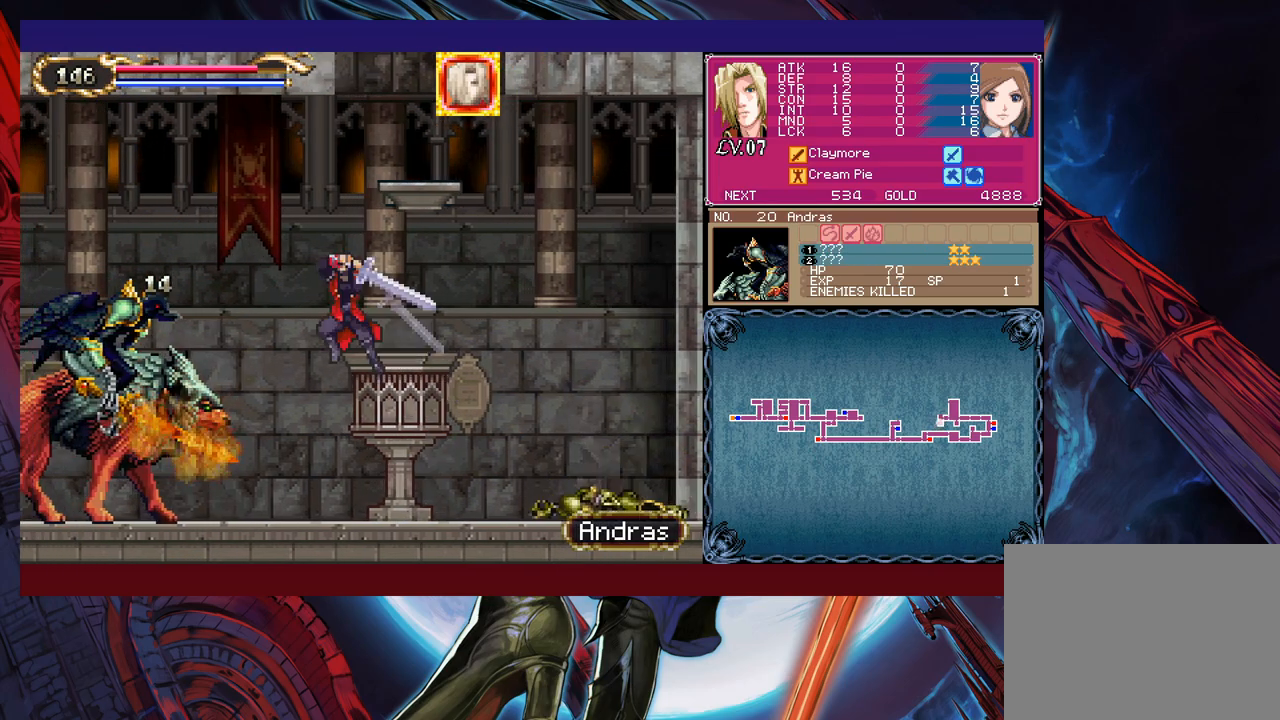
{"buttons": [], "left_stick": "right", "right_stick": "center", "events": [[200, "B", "up"], [233, "X", "up"], [233, "left_stick", "right"]]}
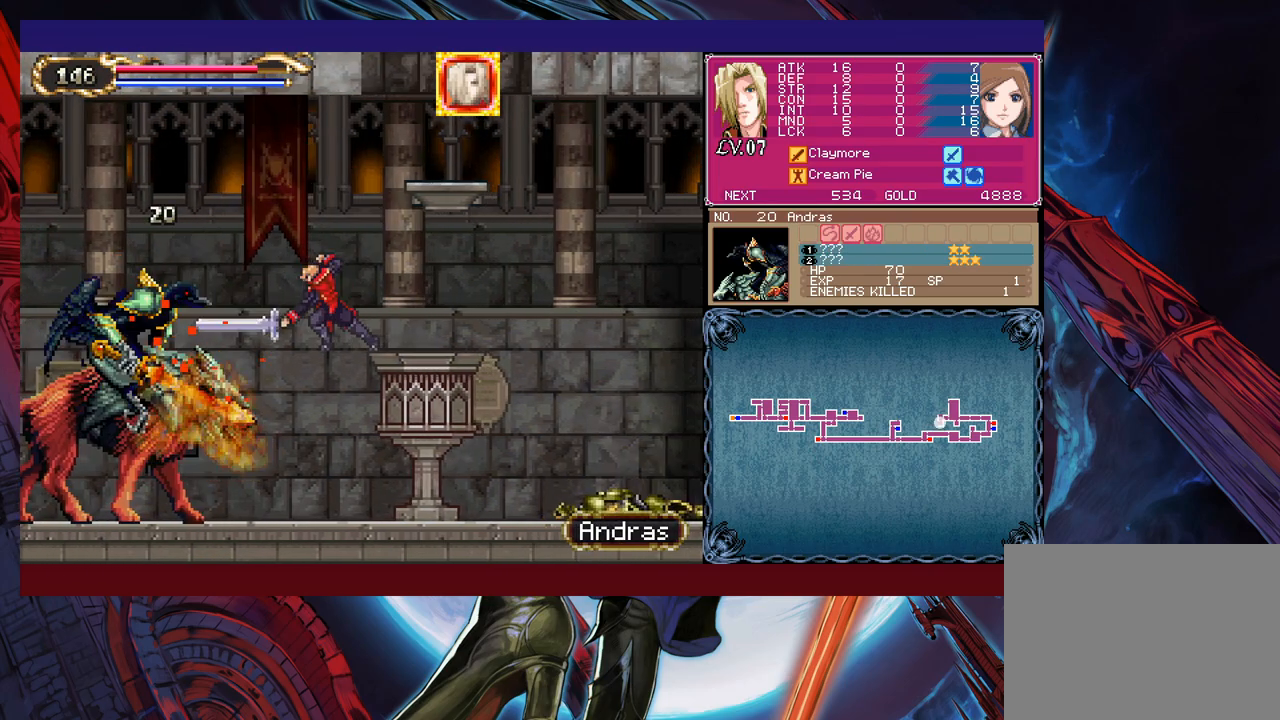
{"buttons": [], "left_stick": "left", "right_stick": "center", "events": [[433, "left_stick", "left"]]}
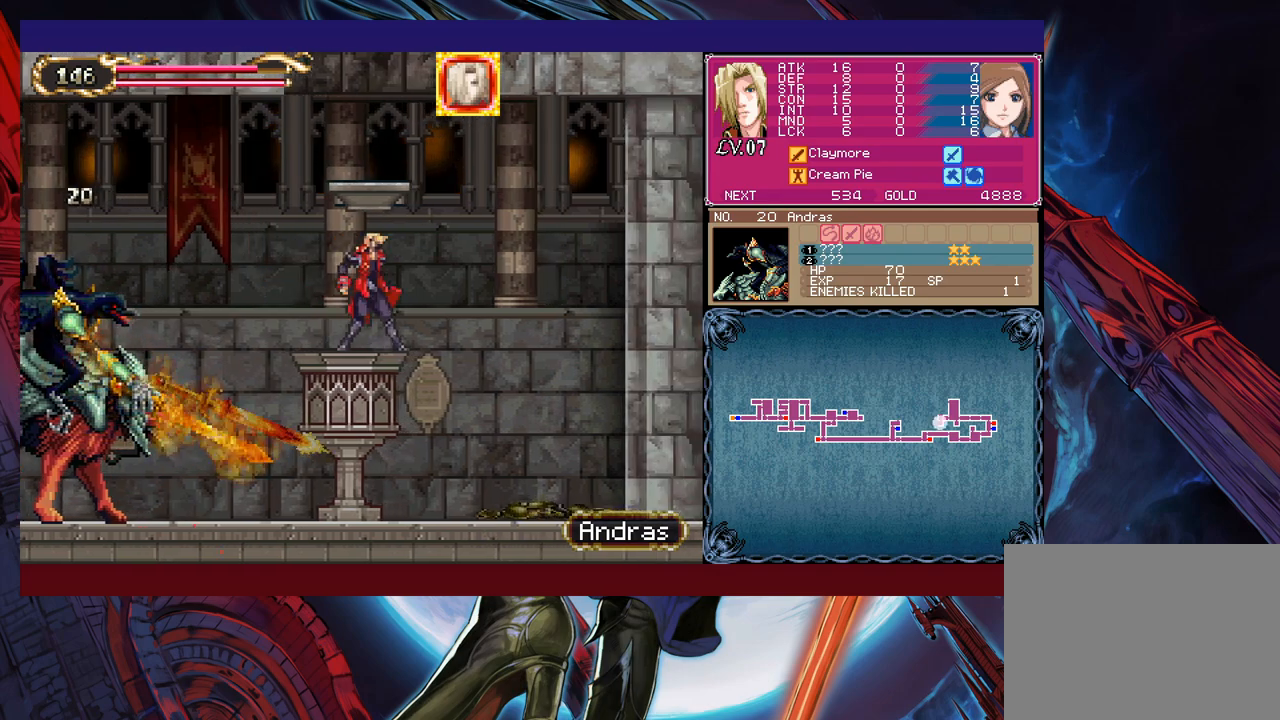
{"buttons": ["X"], "left_stick": "left", "right_stick": "center", "events": [[83, "left_stick", "center"], [333, "B", "down"], [350, "left_stick", "left"], [400, "B", "up"], [483, "X", "down"]]}
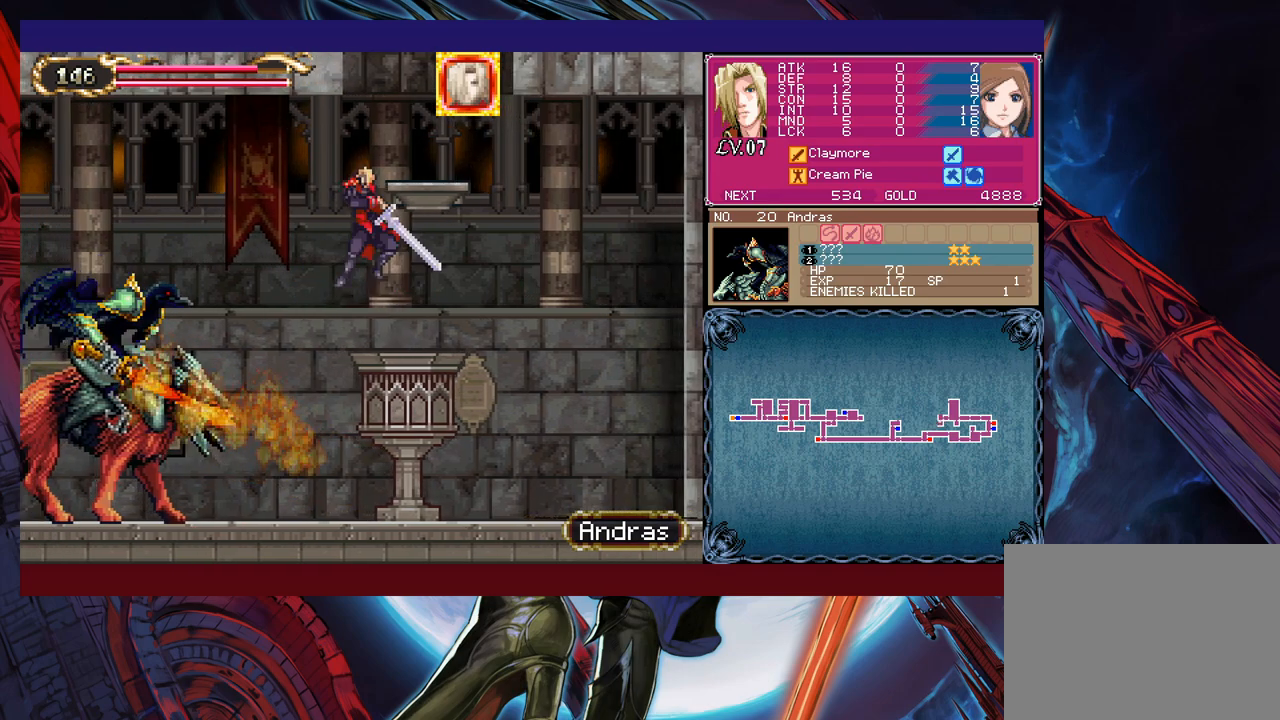
{"buttons": ["X"], "left_stick": "center", "right_stick": "center", "events": [[100, "X", "up"], [183, "left_stick", "center"], [450, "X", "down"]]}
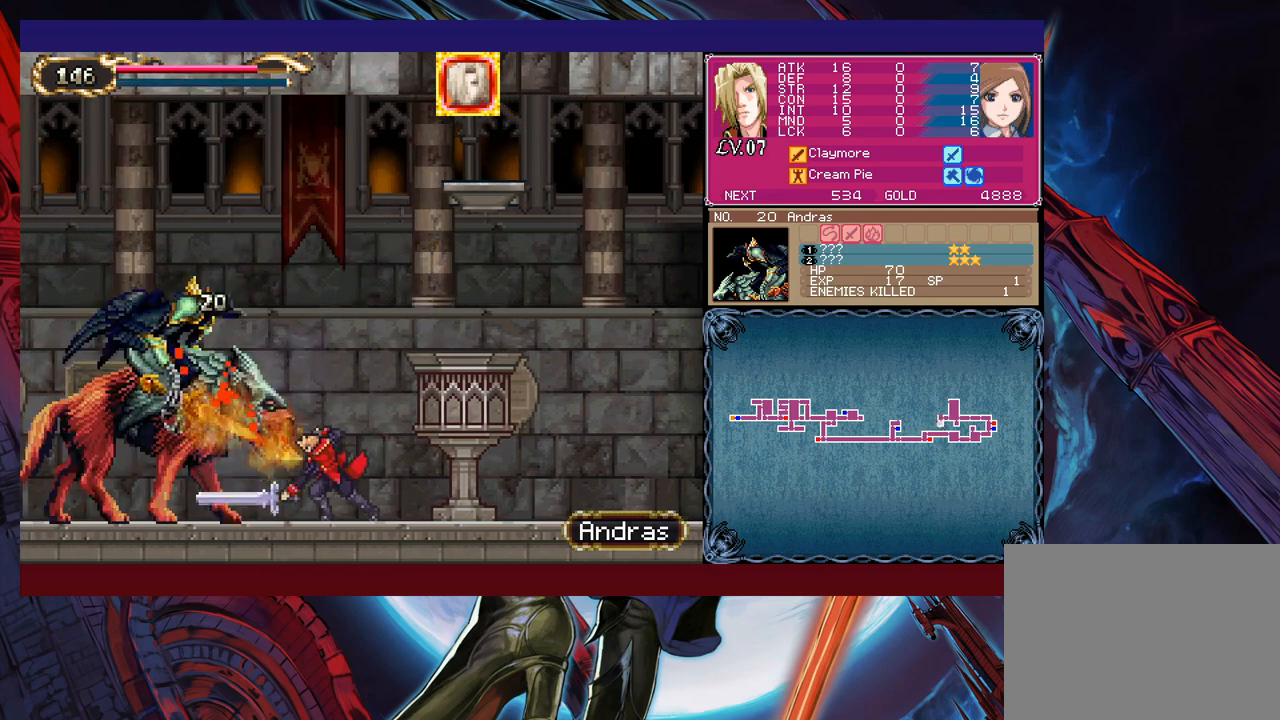
{"buttons": [], "left_stick": "center", "right_stick": "center", "events": [[33, "X", "up"], [83, "X", "down"], [133, "X", "up"], [200, "X", "down"], [250, "X", "up"], [300, "X", "down"], [483, "X", "up"]]}
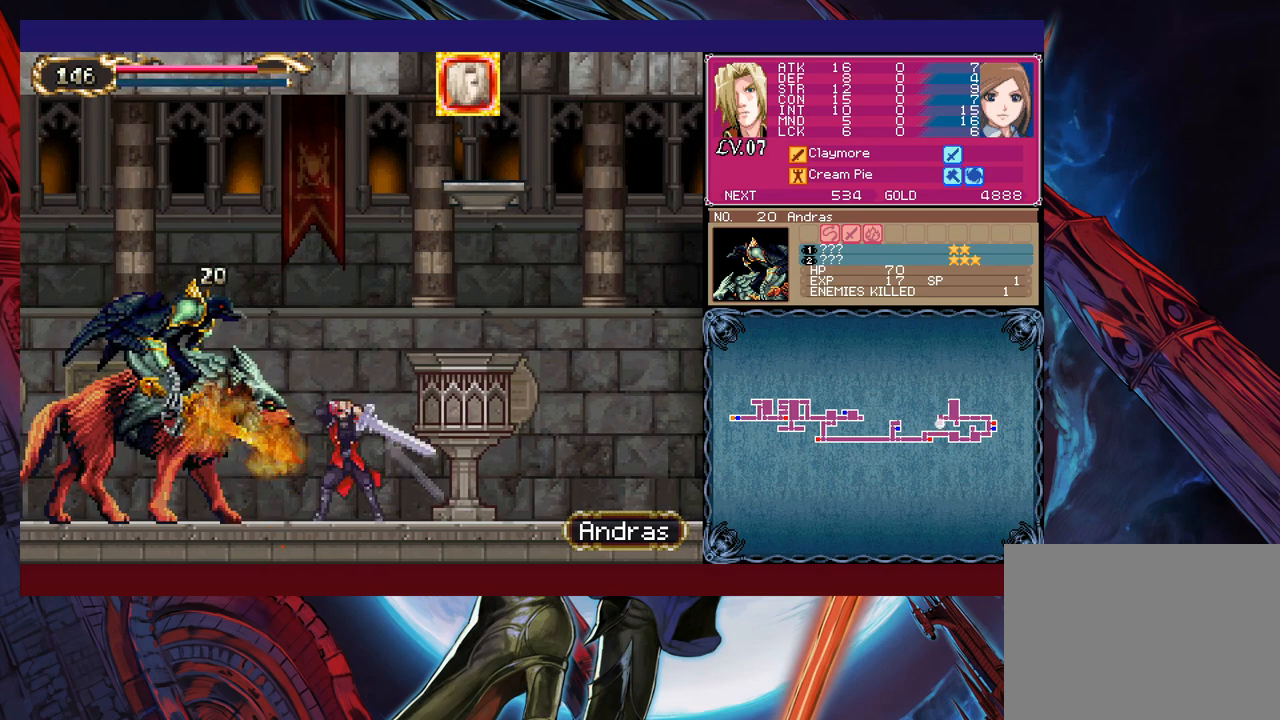
{"buttons": [], "left_stick": "left", "right_stick": "center", "events": [[233, "Y", "down"], [233, "left_stick", "down"], [333, "Y", "up"], [333, "left_stick", "left"]]}
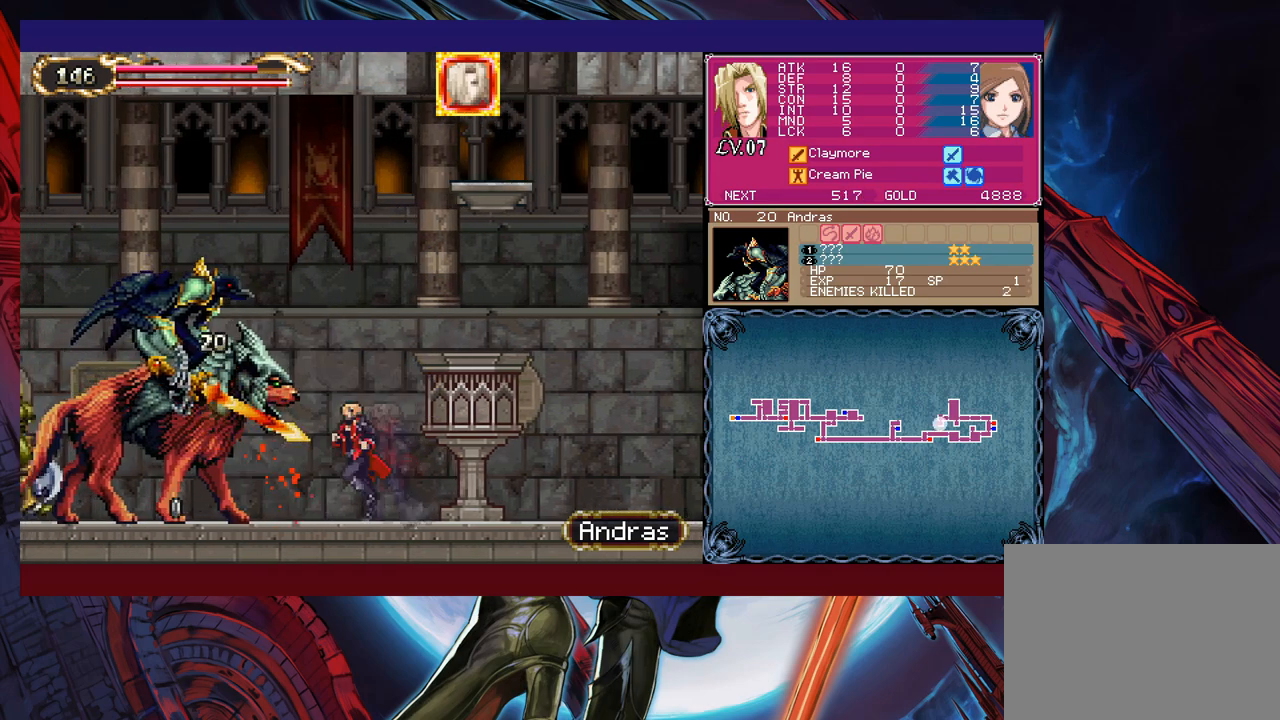
{"buttons": [], "left_stick": "left", "right_stick": "center", "events": [[83, "Y", "down"], [133, "B", "down"], [133, "Y", "up"], [183, "B", "up"], [183, "left_stick", "up-right"], [283, "left_stick", "left"]]}
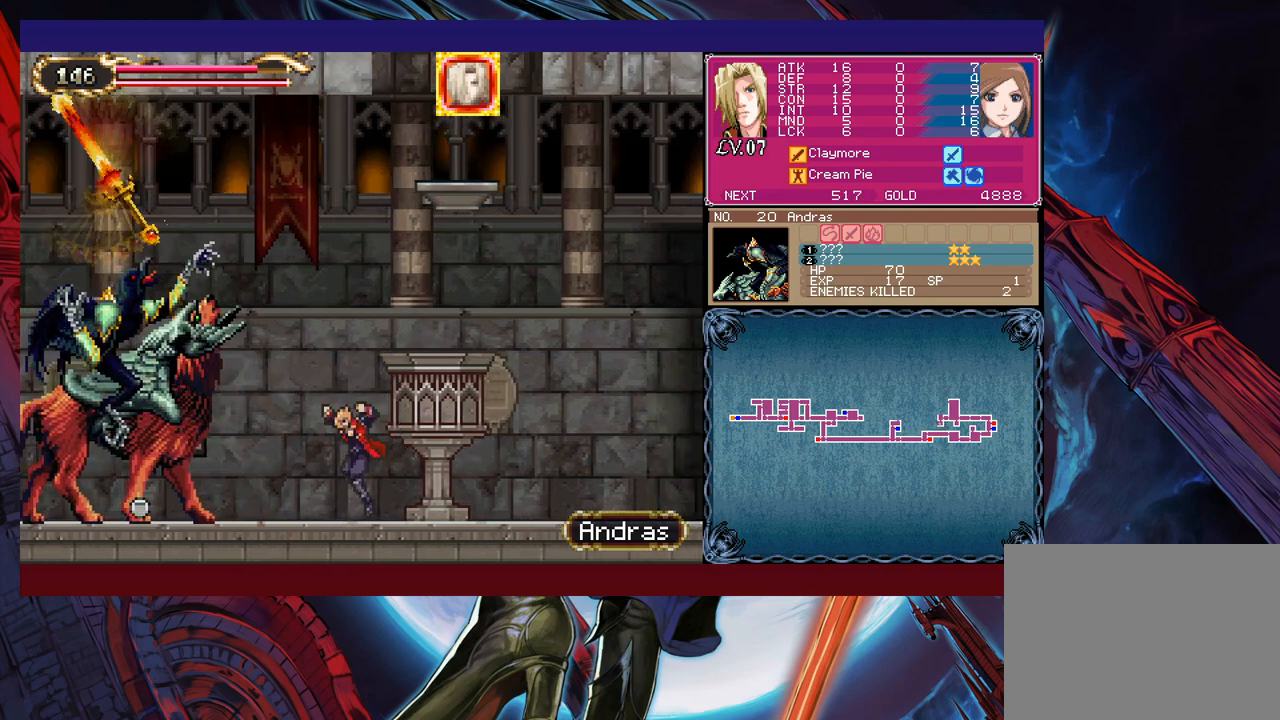
{"buttons": [], "left_stick": "up-left", "right_stick": "center", "events": [[100, "left_stick", "up-right"], [133, "B", "down"], [150, "left_stick", "up-left"], [350, "B", "up"], [433, "X", "down"], [500, "X", "up"]]}
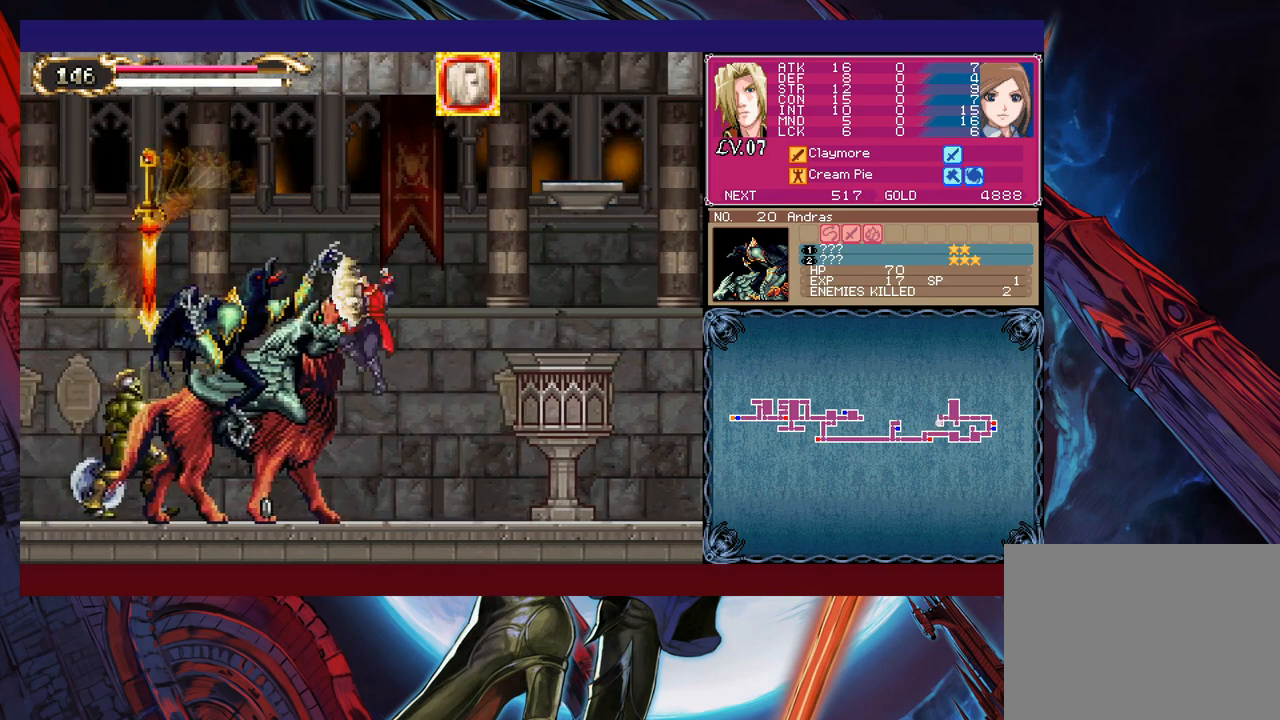
{"buttons": ["X"], "left_stick": "center", "right_stick": "center", "events": [[183, "left_stick", "left"], [333, "X", "down"], [383, "X", "up"], [433, "X", "down"], [433, "left_stick", "center"]]}
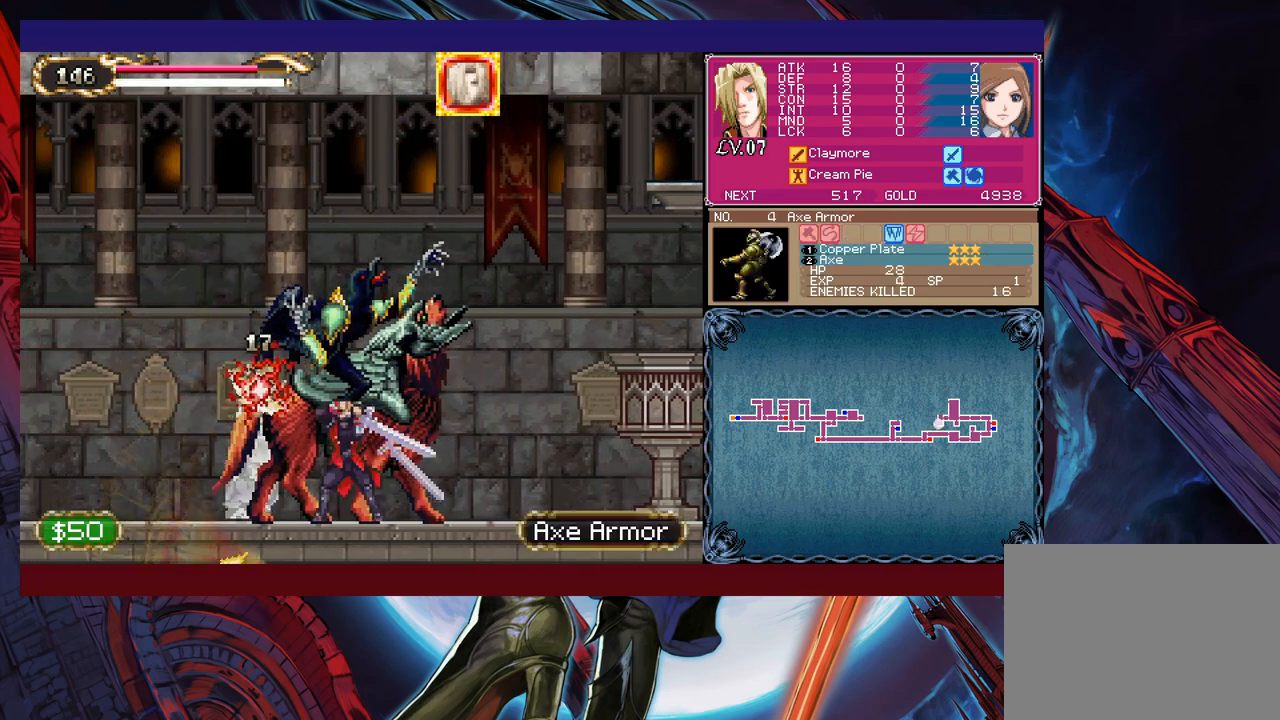
{"buttons": [], "left_stick": "up-right", "right_stick": "center", "events": [[33, "X", "up"], [233, "Y", "down"], [233, "left_stick", "down"], [333, "Y", "up"], [350, "left_stick", "left"], [500, "left_stick", "up-right"]]}
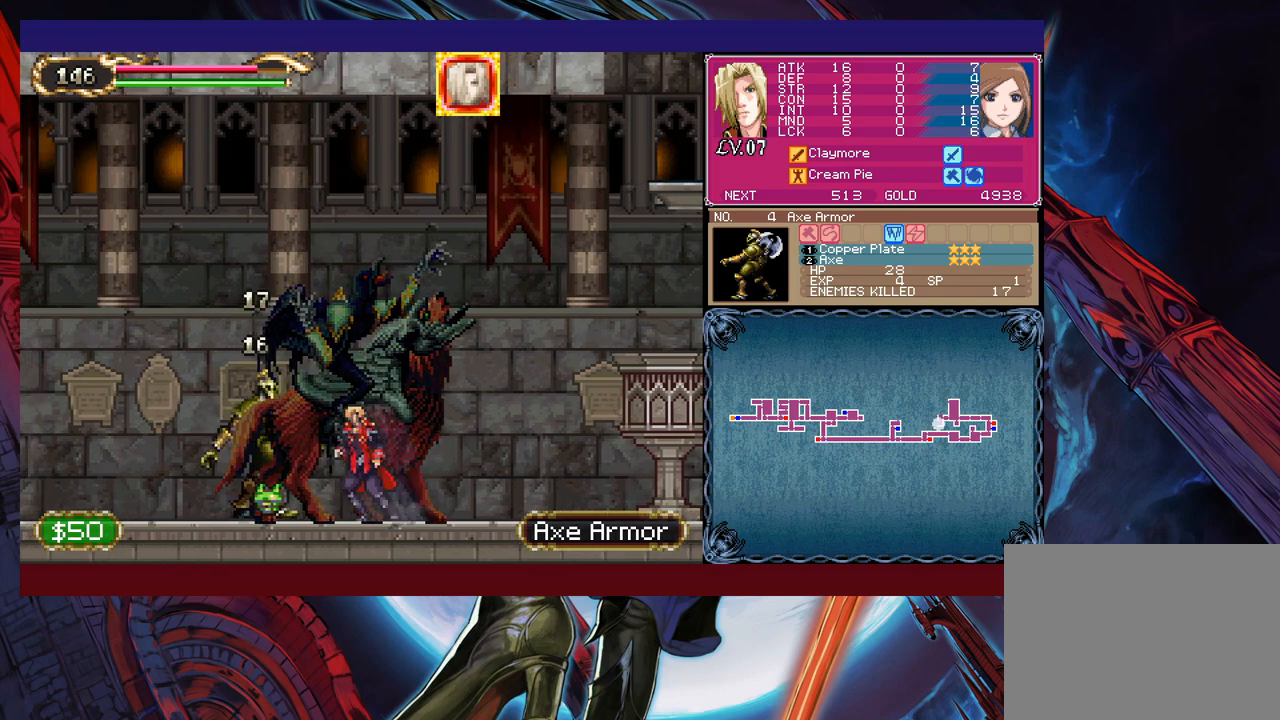
{"buttons": [], "left_stick": "right", "right_stick": "center", "events": [[33, "Y", "down"], [33, "left_stick", "right"], [50, "B", "down"], [50, "Y", "up"], [100, "B", "up"], [100, "left_stick", "left"], [433, "Y", "down"], [433, "left_stick", "right"], [483, "B", "down"], [483, "Y", "up"], [500, "B", "up"]]}
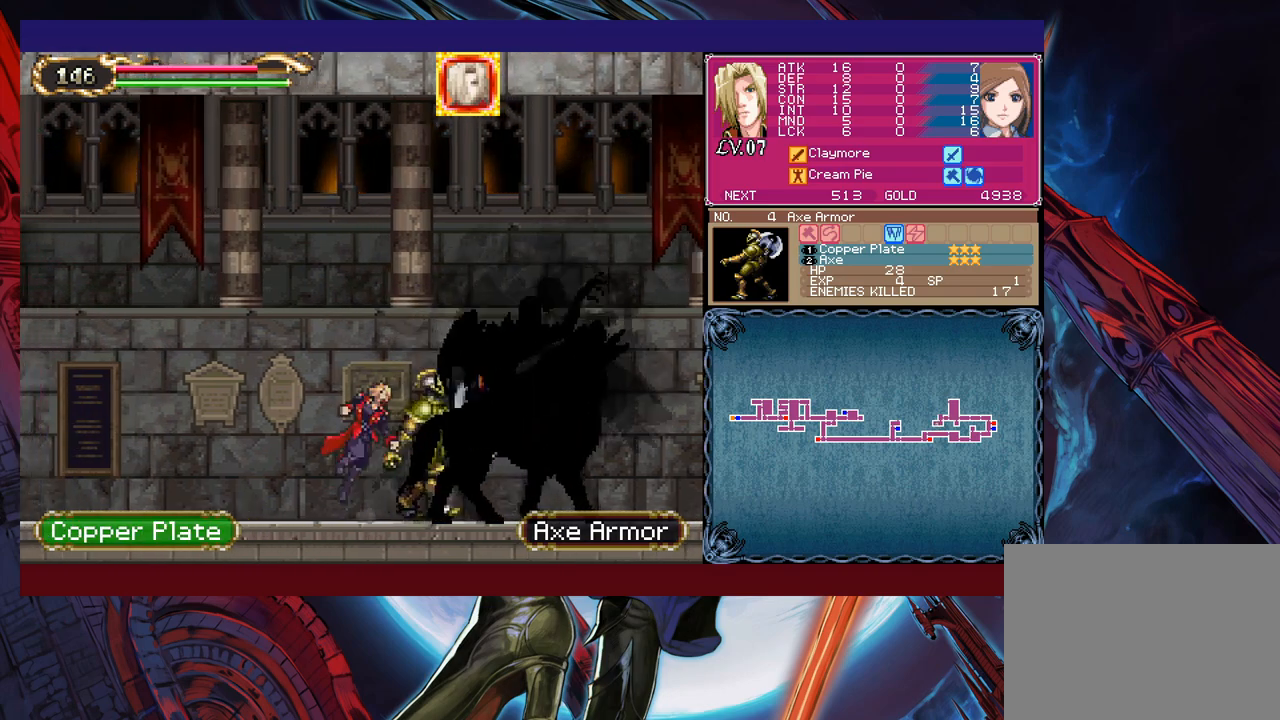
{"buttons": [], "left_stick": "left", "right_stick": "center", "events": [[33, "left_stick", "left"], [283, "Y", "down"], [283, "left_stick", "right"], [300, "Y", "up"], [333, "B", "down"], [350, "B", "up"], [350, "left_stick", "left"]]}
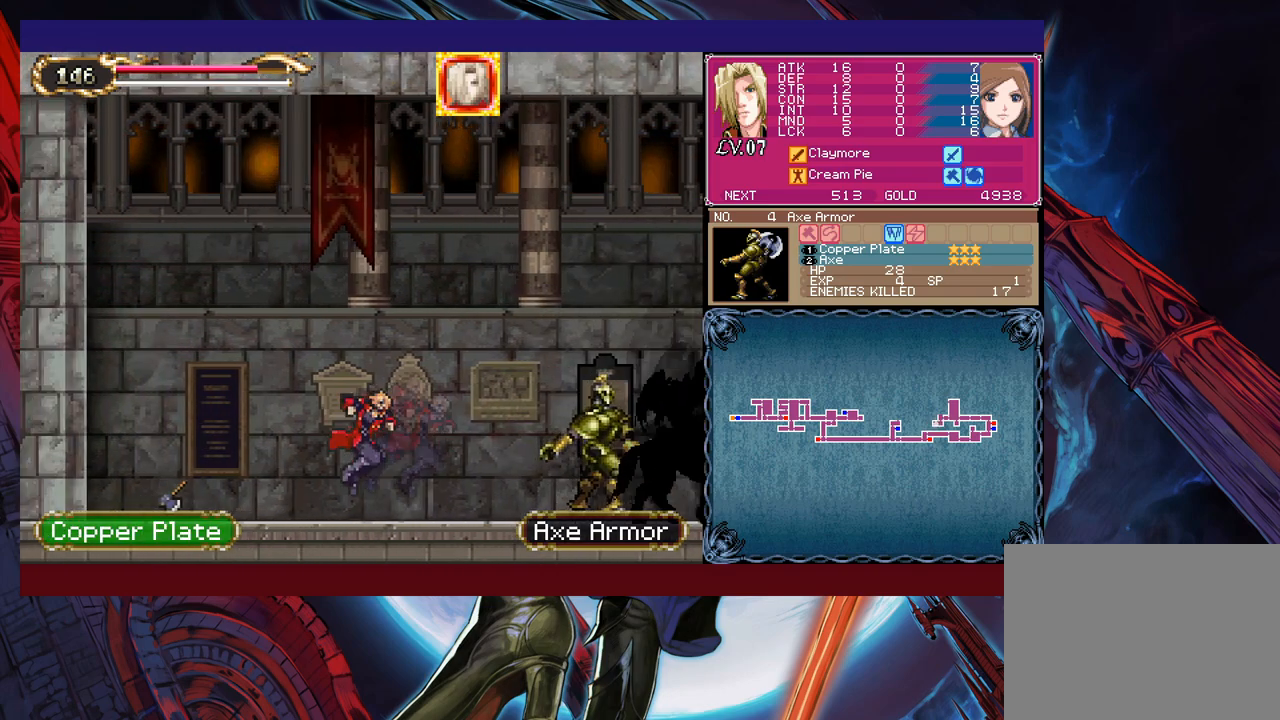
{"buttons": [], "left_stick": "left", "right_stick": "center", "events": [[83, "left_stick", "right"], [100, "Y", "down"], [150, "B", "down"], [183, "Y", "up"], [183, "left_stick", "left"], [233, "B", "up"]]}
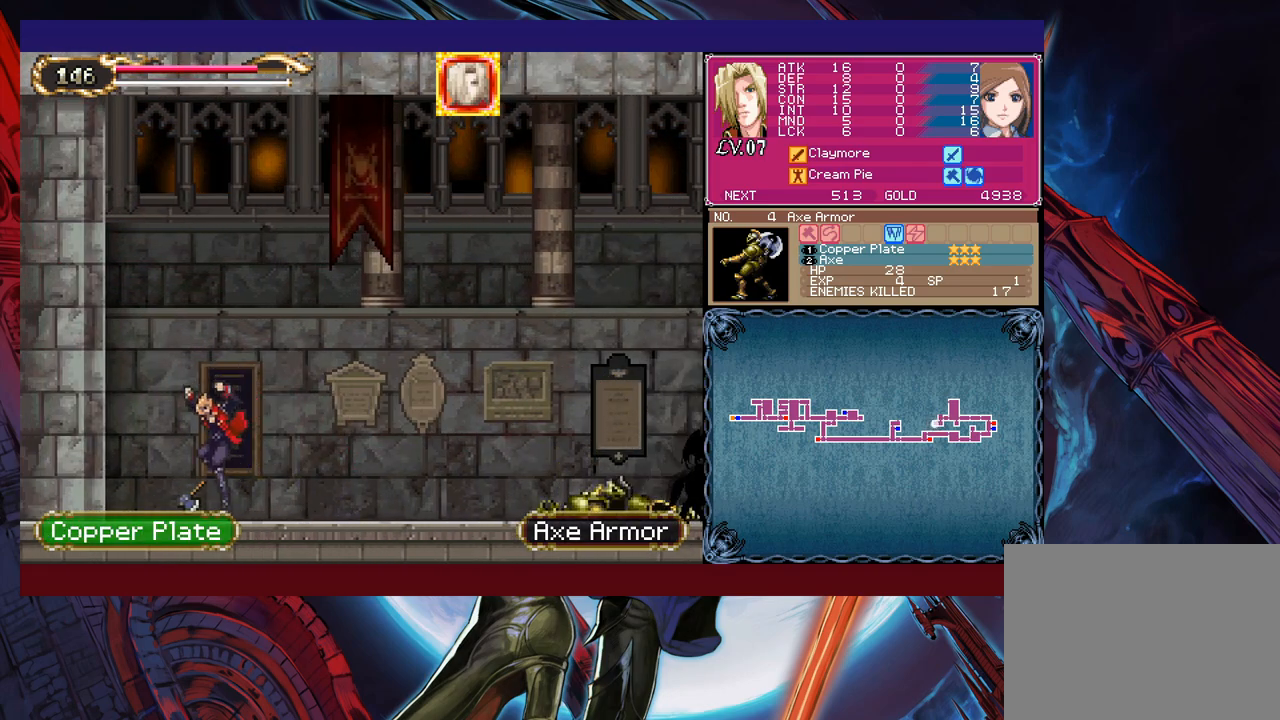
{"buttons": [], "left_stick": "right", "right_stick": "center", "events": [[50, "left_stick", "right"], [133, "Y", "down"], [183, "Y", "up"], [183, "left_stick", "left"], [283, "left_stick", "right"]]}